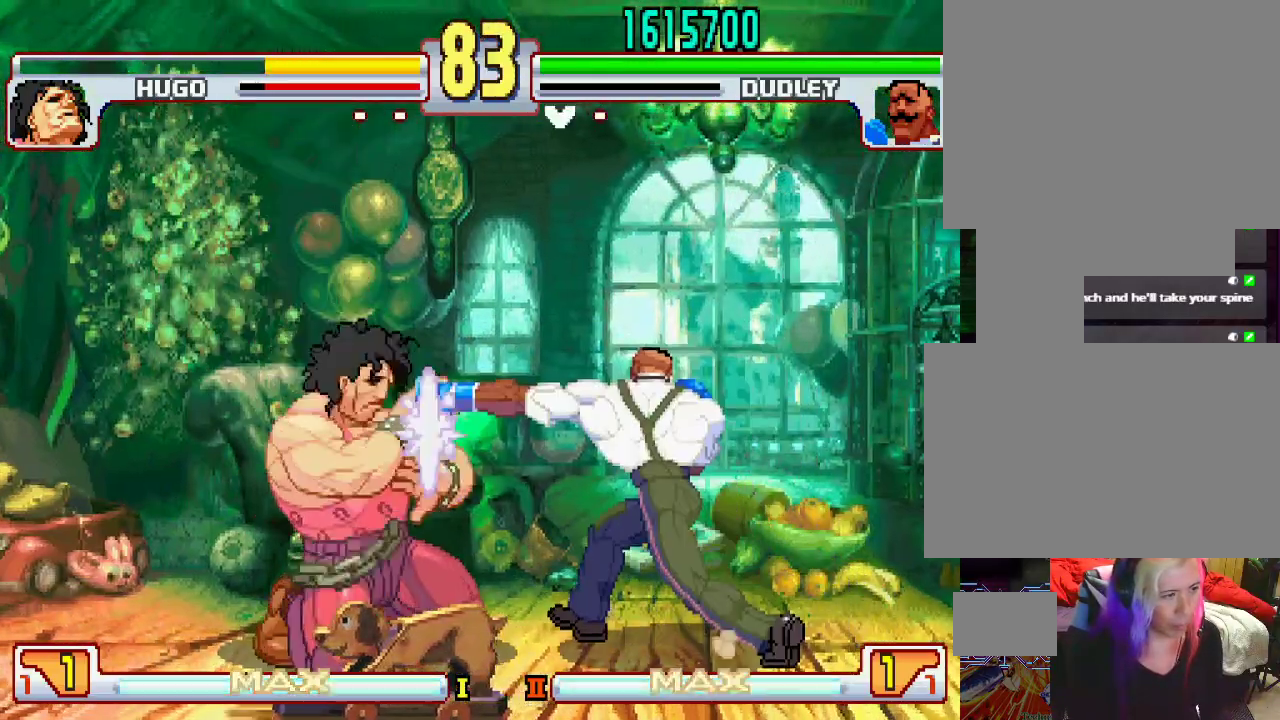
Gameplay with a controller (PlayStation layout); each line is a JSON object with the inputs held at the frame after it. "events" lists button and stick changes between this image and that frame as [ms after this image, input, new state], when the widget could be followed in between. Not read: L3 R1 R2 R3.
{"buttons": [], "left_stick": "center", "events": [[167, "left_stick", "center"], [233, "L1", "up"]]}
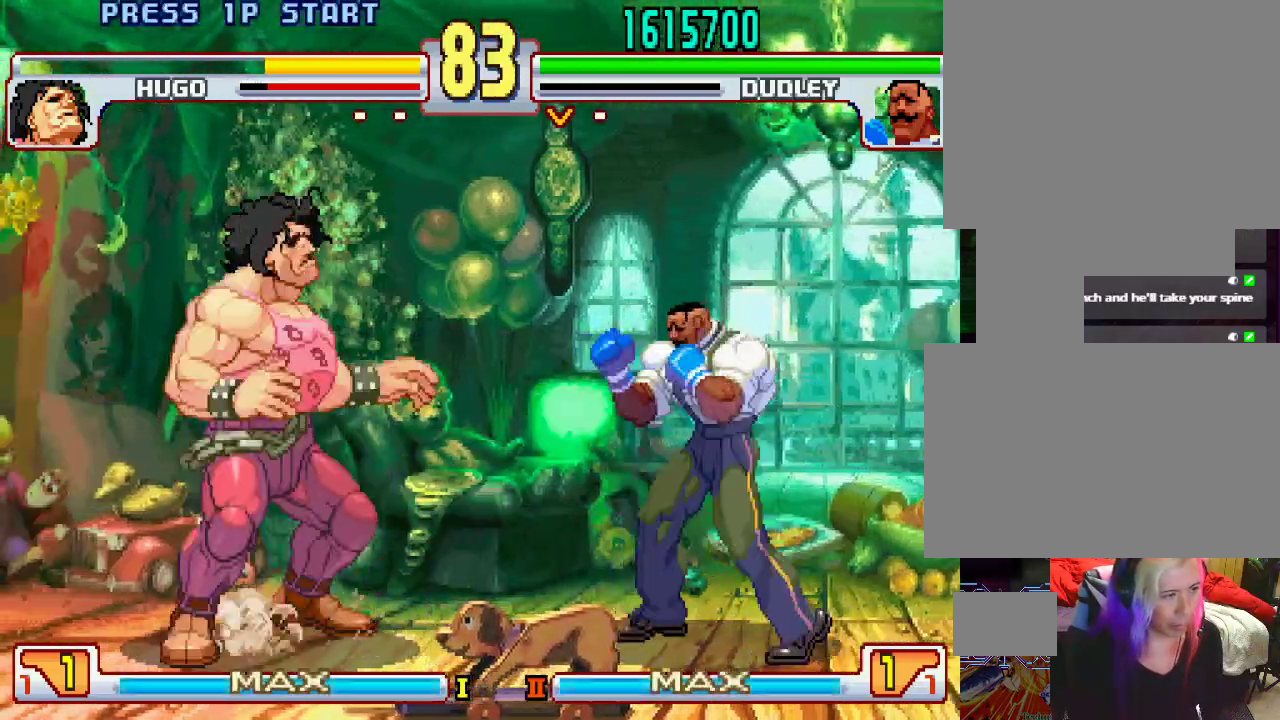
{"buttons": [], "left_stick": "center", "events": [[17, "L1", "down"], [267, "L1", "up"]]}
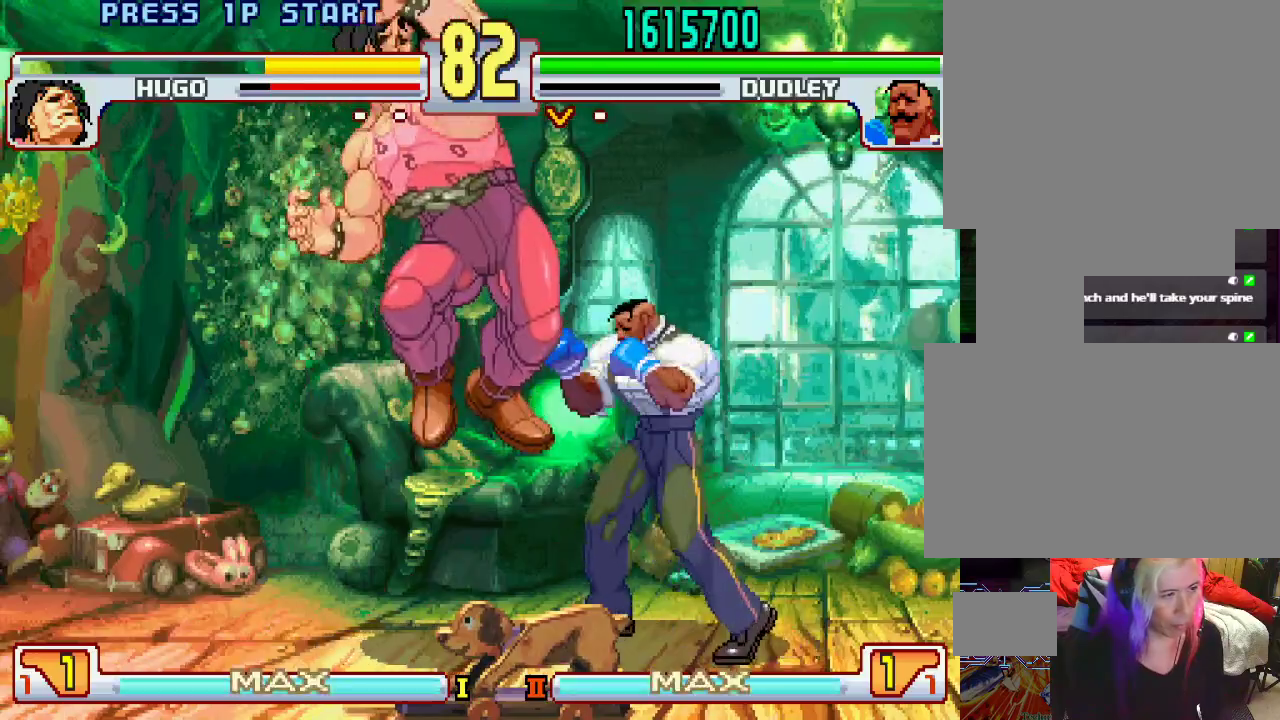
{"buttons": [], "left_stick": "center", "events": [[17, "left_stick", "left"], [83, "left_stick", "center"], [100, "L2", "down"], [250, "left_stick", "left"], [300, "L2", "up"], [317, "left_stick", "down"], [400, "L1", "down"], [467, "L1", "up"], [467, "left_stick", "center"]]}
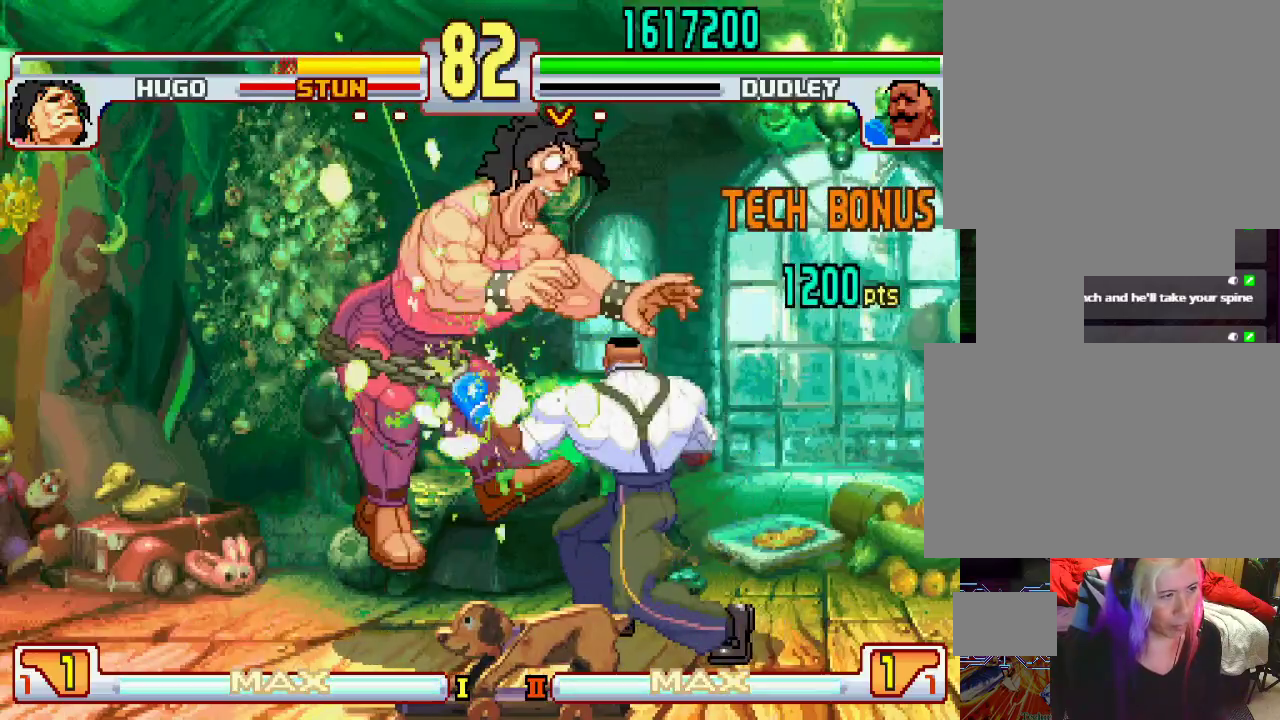
{"buttons": [], "left_stick": "center", "events": [[33, "L1", "down"], [117, "L1", "up"]]}
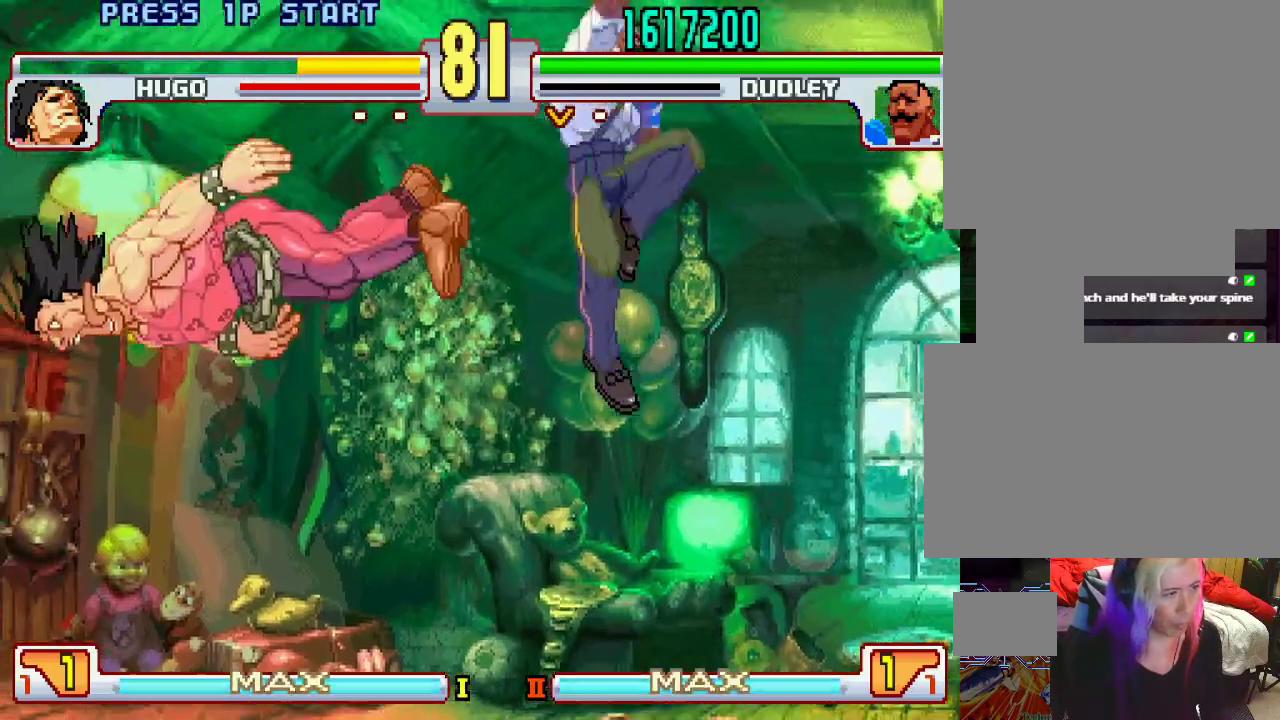
{"buttons": [], "left_stick": "center", "events": []}
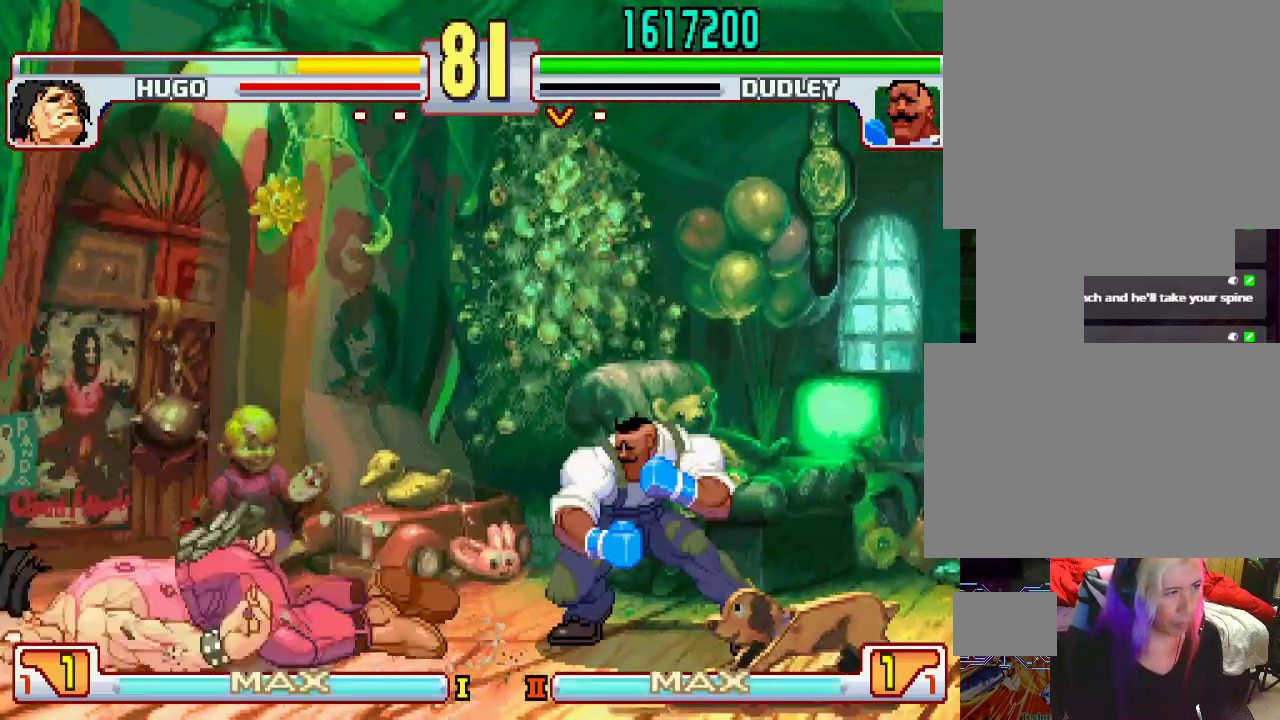
{"buttons": [], "left_stick": "left", "events": [[483, "left_stick", "left"]]}
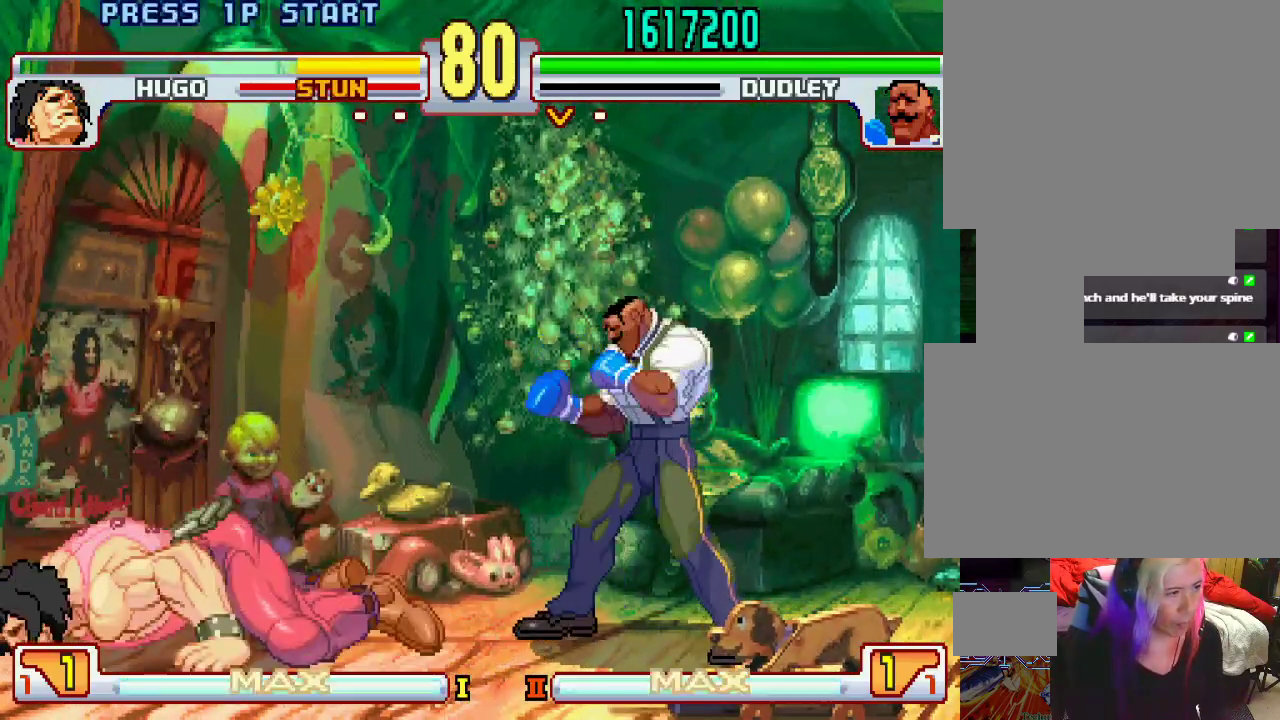
{"buttons": ["L2"], "left_stick": "center", "events": [[117, "left_stick", "up-left"], [283, "left_stick", "center"], [483, "L2", "down"]]}
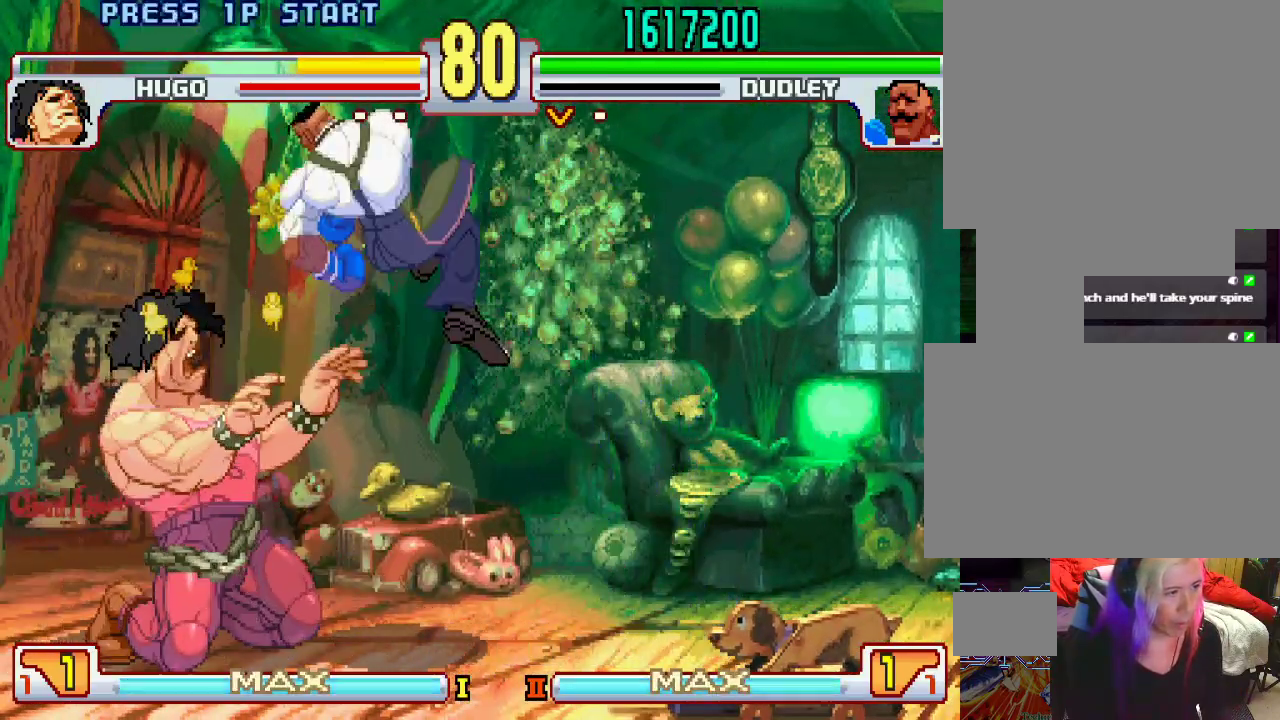
{"buttons": ["L2"], "left_stick": "center", "events": [[333, "L2", "up"], [433, "L2", "down"]]}
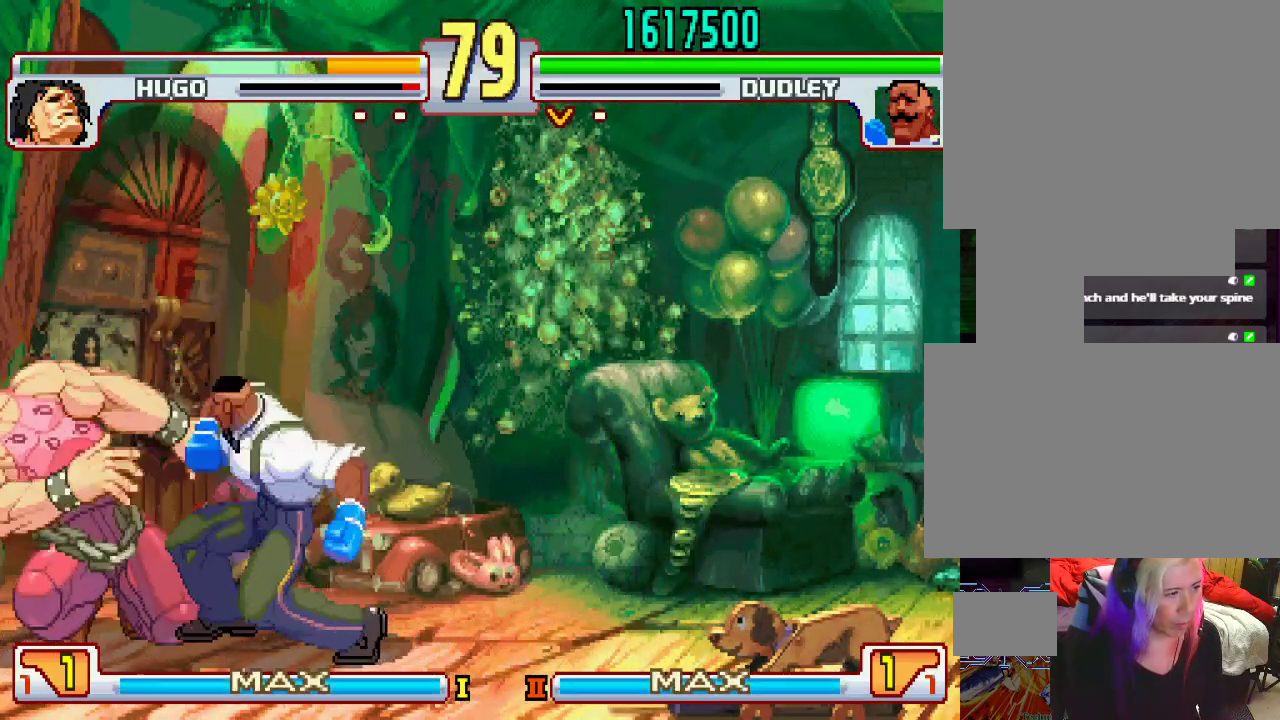
{"buttons": ["SQUARE", "TRIANGLE", "L1"], "left_stick": "center", "events": [[33, "L2", "up"], [33, "left_stick", "right"], [117, "left_stick", "down"], [133, "CIRCLE", "down"], [183, "left_stick", "left"], [250, "CIRCLE", "up"], [283, "left_stick", "right"], [350, "left_stick", "down"], [400, "L1", "down"], [433, "TRIANGLE", "down"], [433, "left_stick", "left"], [467, "SQUARE", "down"], [483, "left_stick", "center"]]}
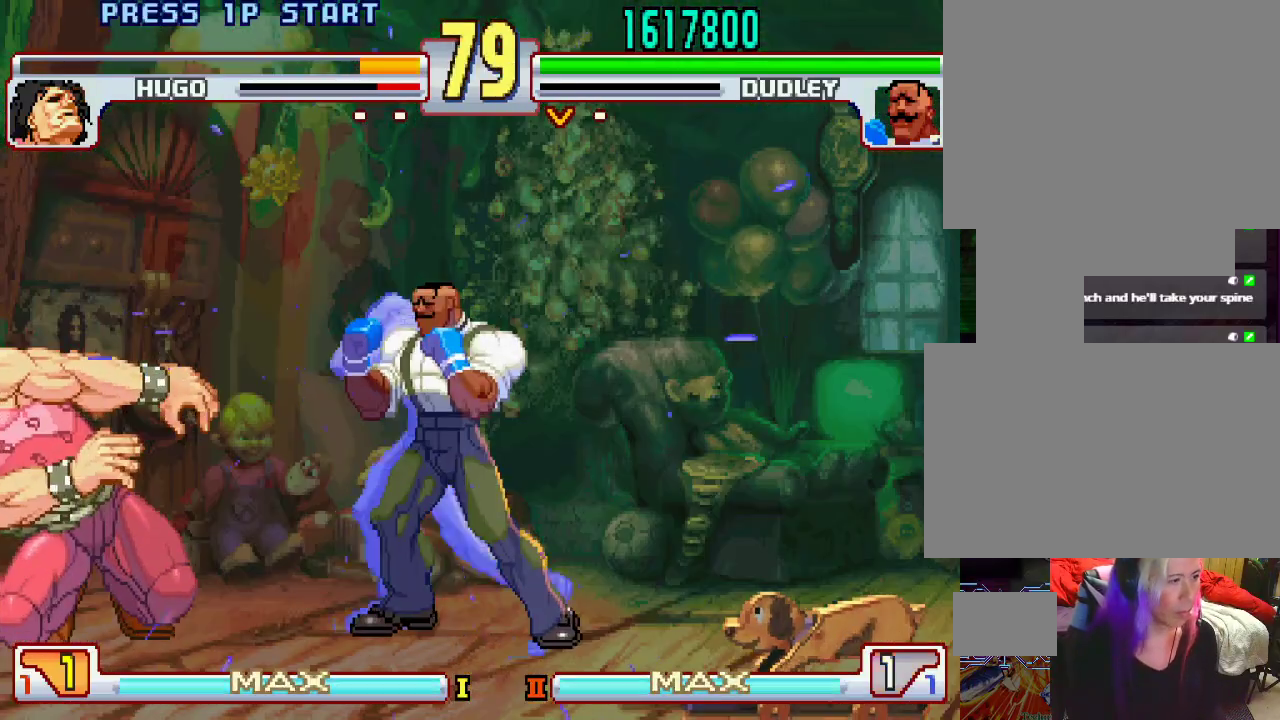
{"buttons": [], "left_stick": "center", "events": [[17, "L1", "up"], [17, "TRIANGLE", "up"], [50, "SQUARE", "up"]]}
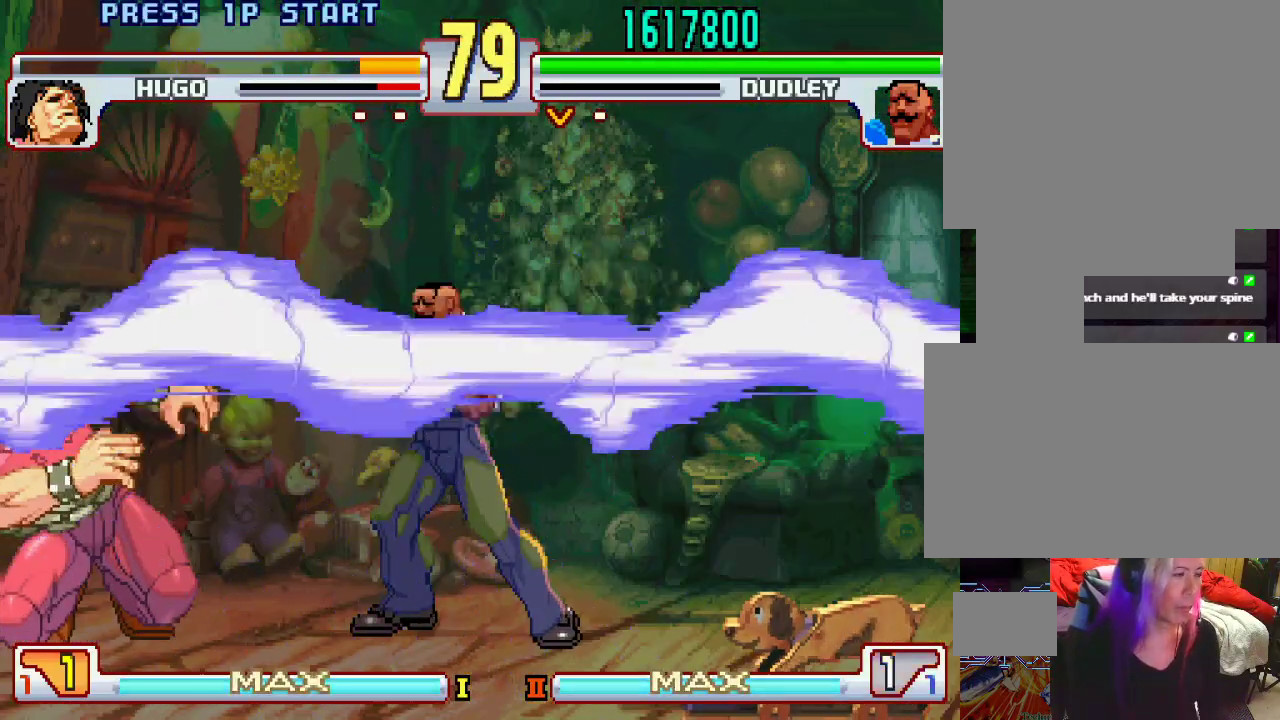
{"buttons": ["L1"], "left_stick": "center", "events": [[217, "L1", "down"], [283, "TRIANGLE", "down"], [333, "SQUARE", "down"], [383, "L1", "up"], [383, "TRIANGLE", "up"], [433, "SQUARE", "up"], [467, "L1", "down"]]}
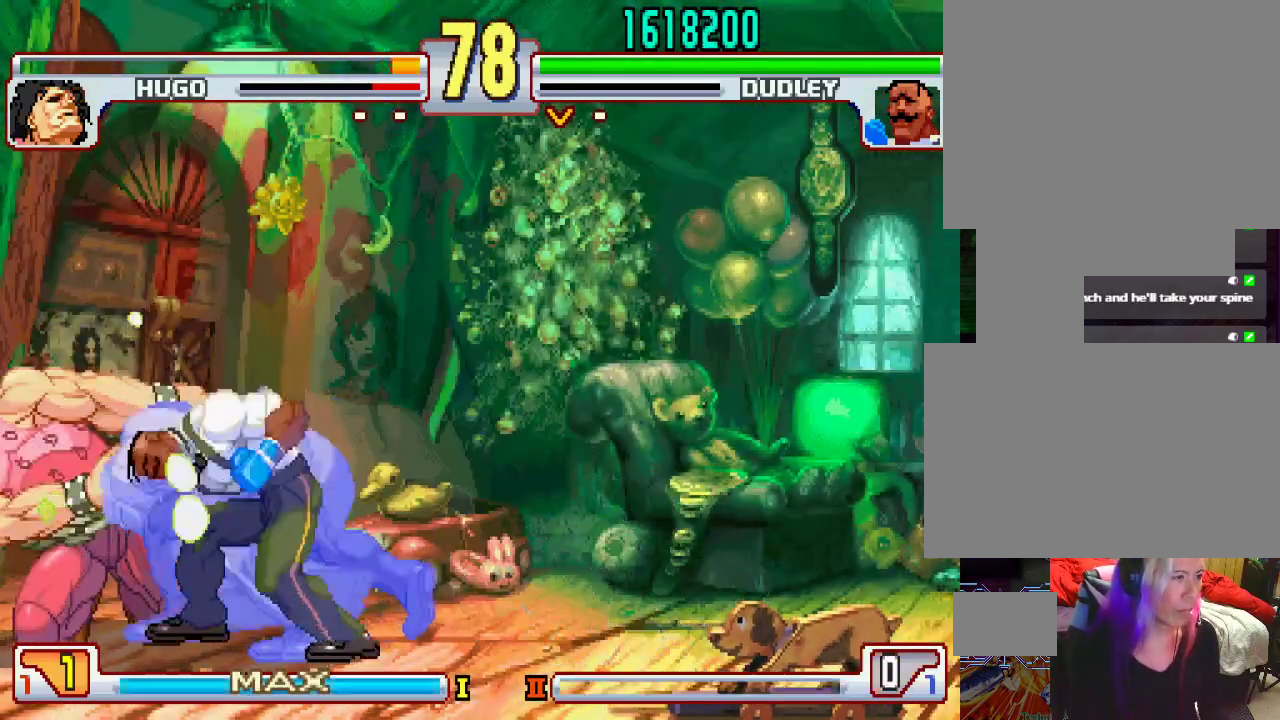
{"buttons": ["TRIANGLE", "L1"], "left_stick": "center", "events": [[17, "TRIANGLE", "down"], [83, "SQUARE", "down"], [117, "L1", "up"], [117, "TRIANGLE", "up"], [167, "SQUARE", "up"], [200, "L1", "down"], [267, "TRIANGLE", "down"], [317, "L1", "up"], [317, "SQUARE", "down"], [317, "TRIANGLE", "up"], [383, "SQUARE", "up"], [433, "L1", "down"], [483, "TRIANGLE", "down"]]}
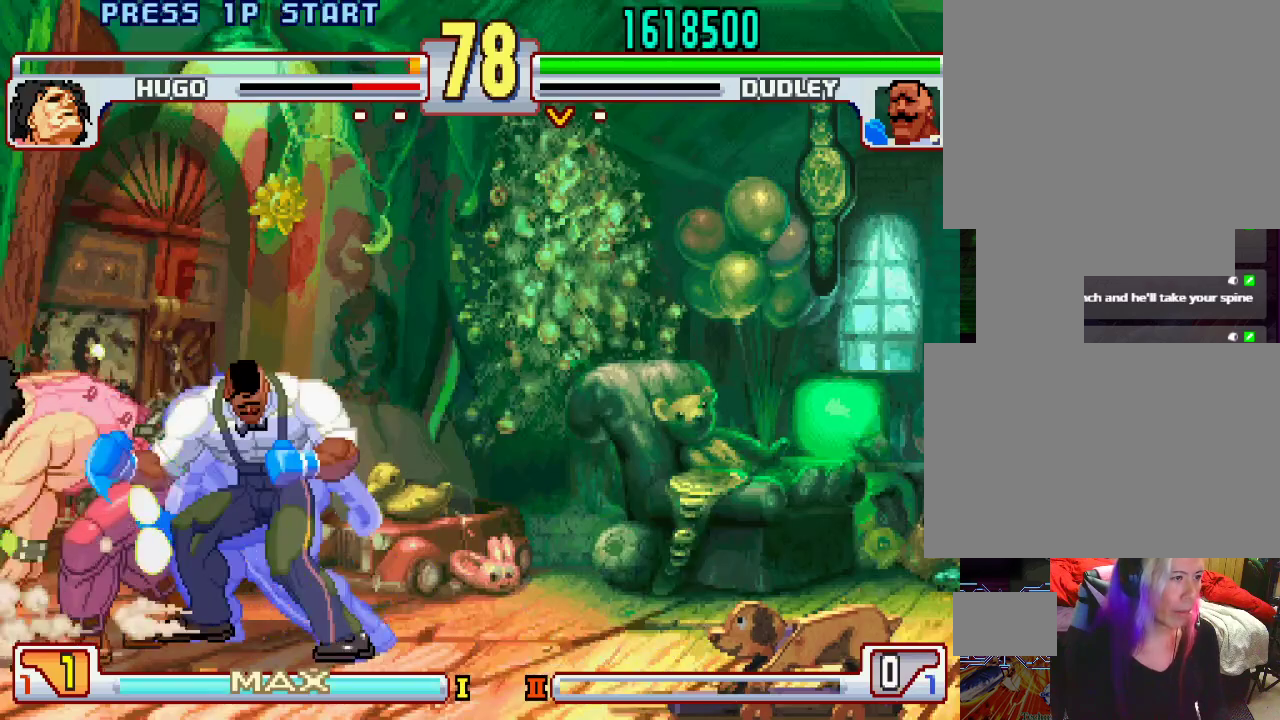
{"buttons": ["SQUARE", "TRIANGLE", "L1"], "left_stick": "center", "events": [[17, "SQUARE", "down"], [67, "L1", "up"], [67, "TRIANGLE", "up"], [133, "SQUARE", "up"], [167, "L1", "down"], [233, "TRIANGLE", "down"], [300, "L1", "up"], [300, "SQUARE", "down"], [300, "TRIANGLE", "up"], [383, "SQUARE", "up"], [417, "L1", "down"], [450, "TRIANGLE", "down"], [483, "SQUARE", "down"]]}
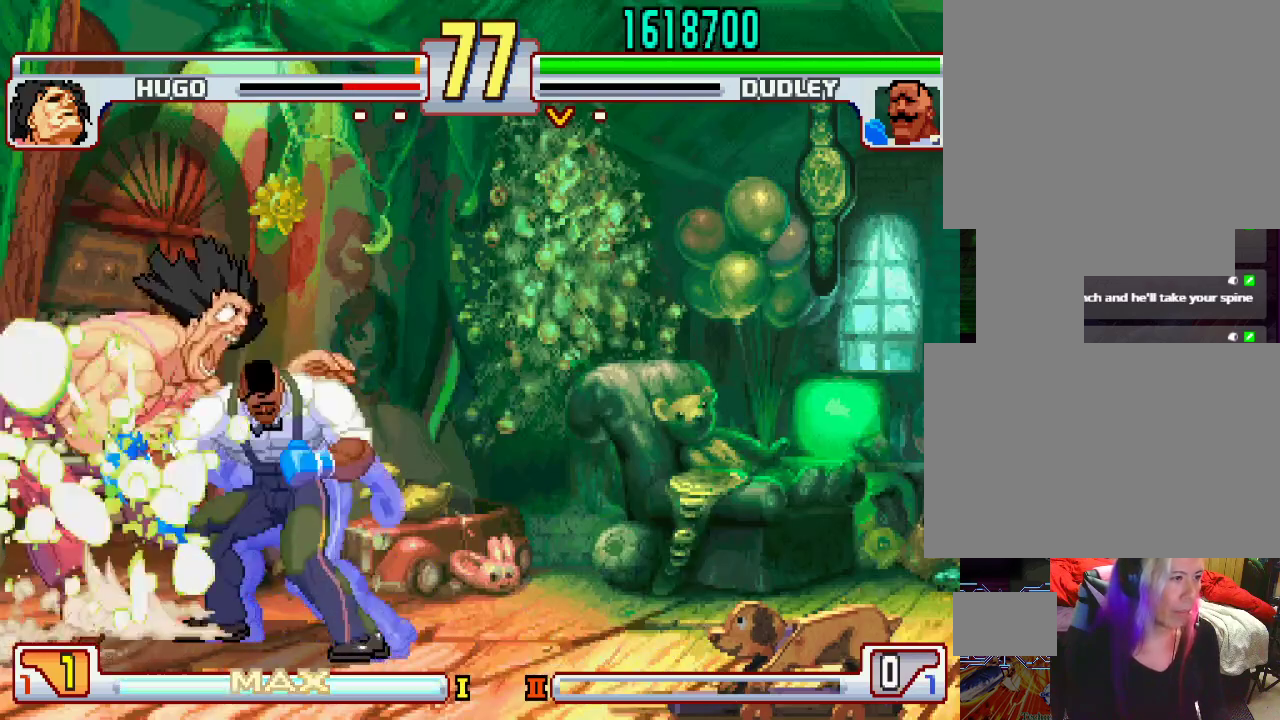
{"buttons": ["SQUARE"], "left_stick": "center", "events": [[17, "L1", "up"], [17, "TRIANGLE", "up"], [100, "SQUARE", "up"], [117, "L1", "down"], [150, "TRIANGLE", "down"], [233, "SQUARE", "down"], [250, "L1", "up"], [250, "TRIANGLE", "up"], [317, "SQUARE", "up"], [367, "L1", "down"], [383, "TRIANGLE", "down"], [450, "SQUARE", "down"], [483, "L1", "up"], [483, "TRIANGLE", "up"]]}
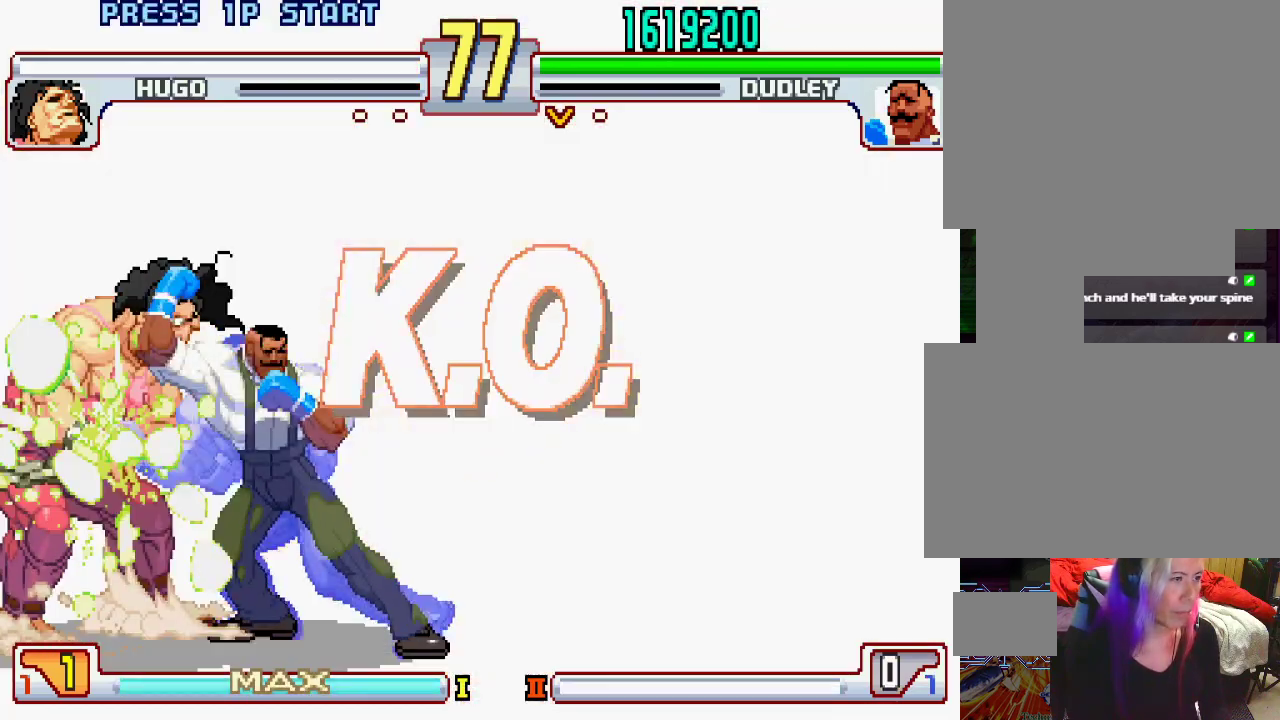
{"buttons": [], "left_stick": "center", "events": [[67, "SQUARE", "up"], [100, "L1", "down"], [133, "TRIANGLE", "down"], [200, "SQUARE", "down"], [250, "TRIANGLE", "up"], [267, "L1", "up"], [300, "SQUARE", "up"]]}
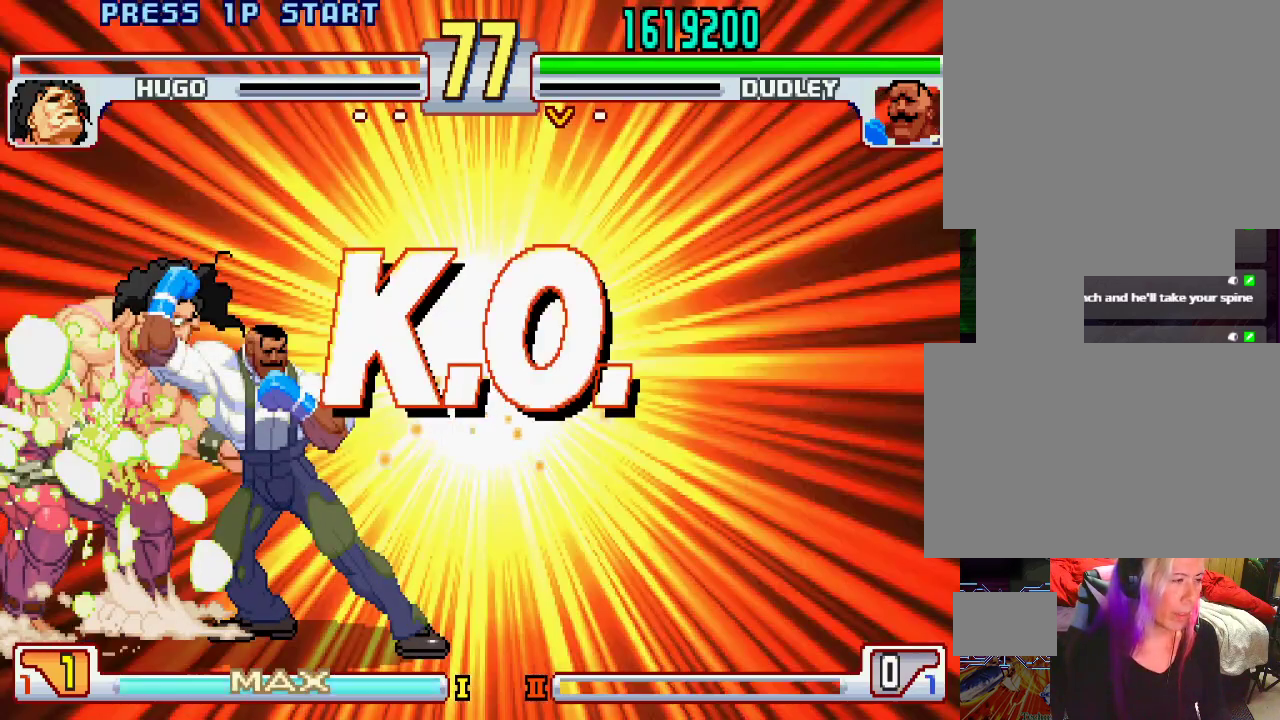
{"buttons": [], "left_stick": "center", "events": []}
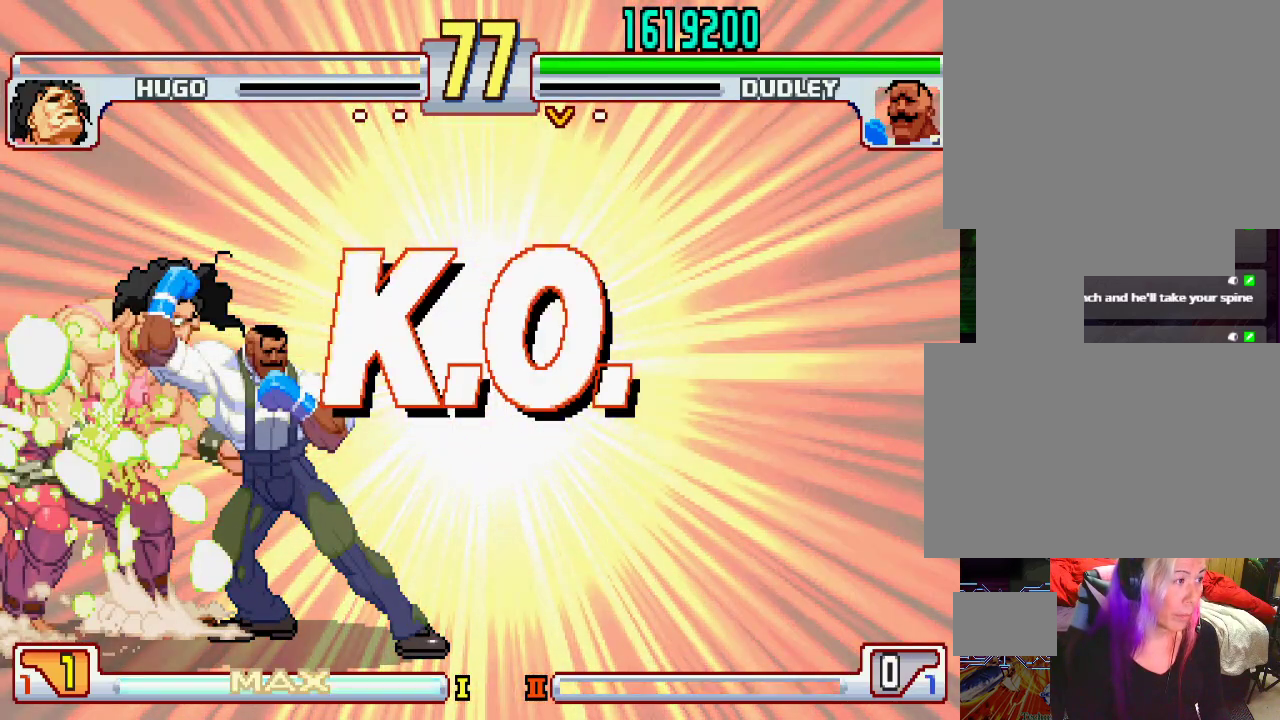
{"buttons": [], "left_stick": "center", "events": []}
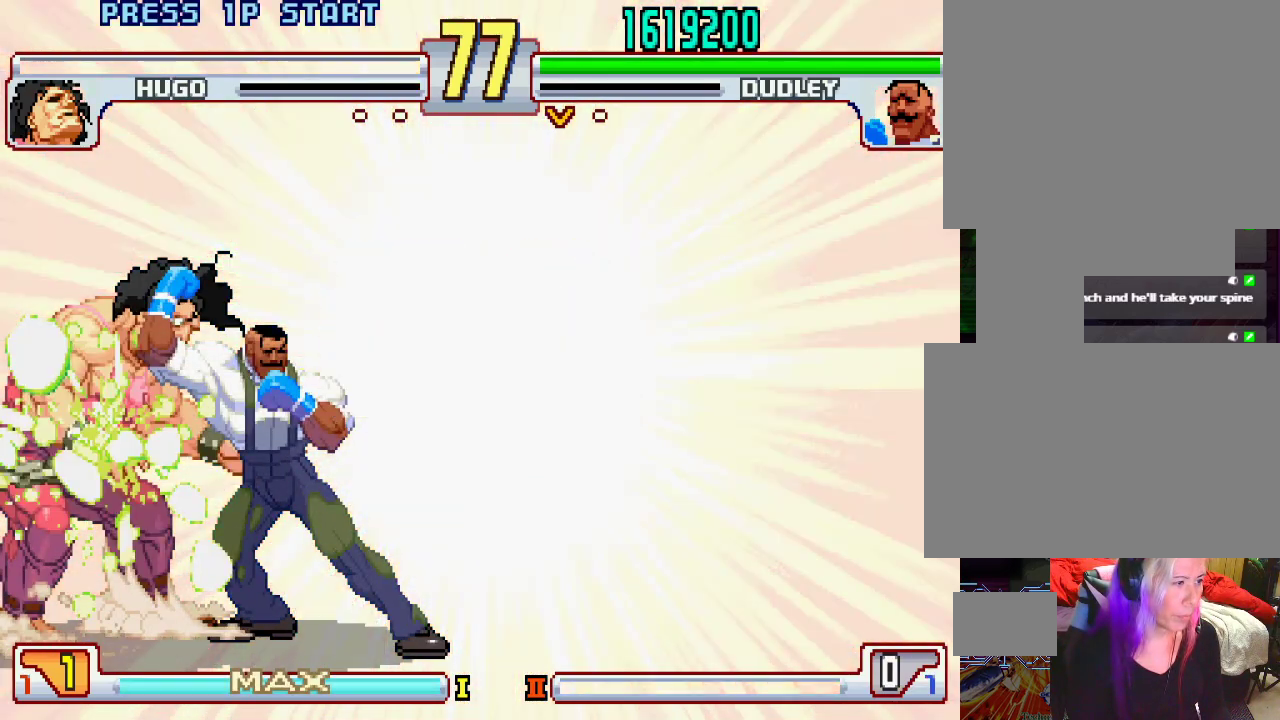
{"buttons": [], "left_stick": "center", "events": []}
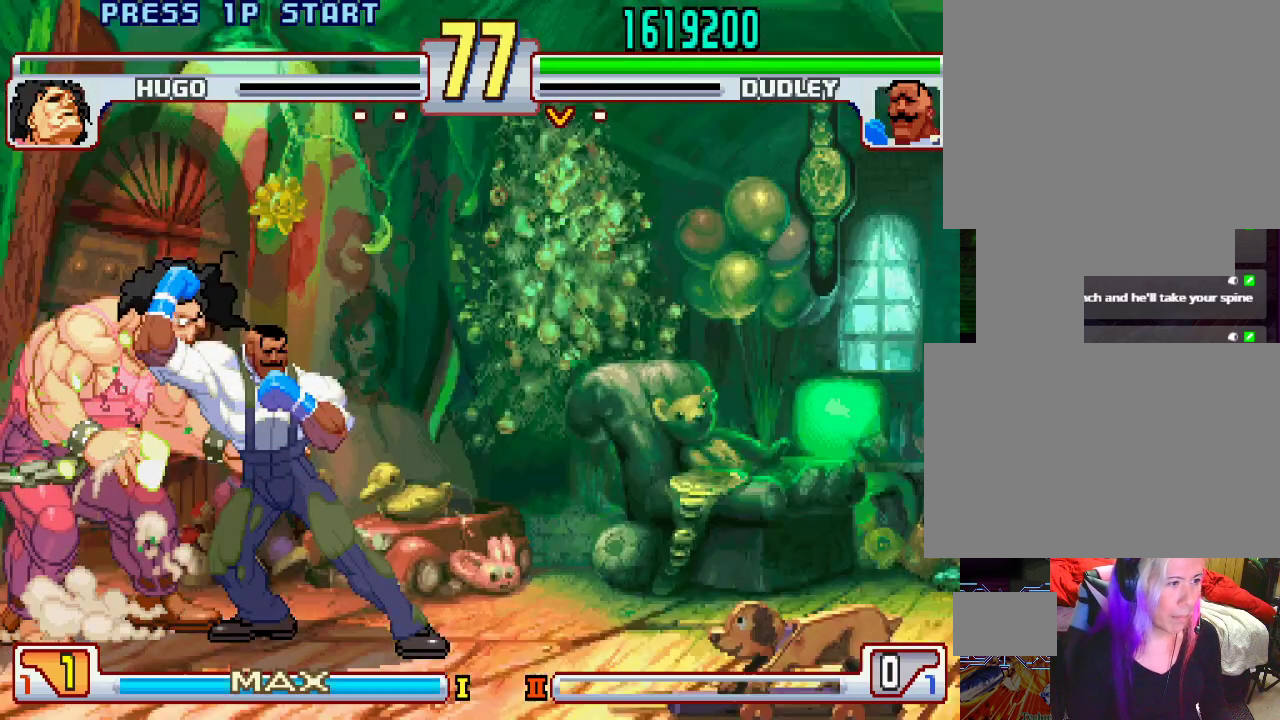
{"buttons": [], "left_stick": "left", "events": [[283, "left_stick", "left"]]}
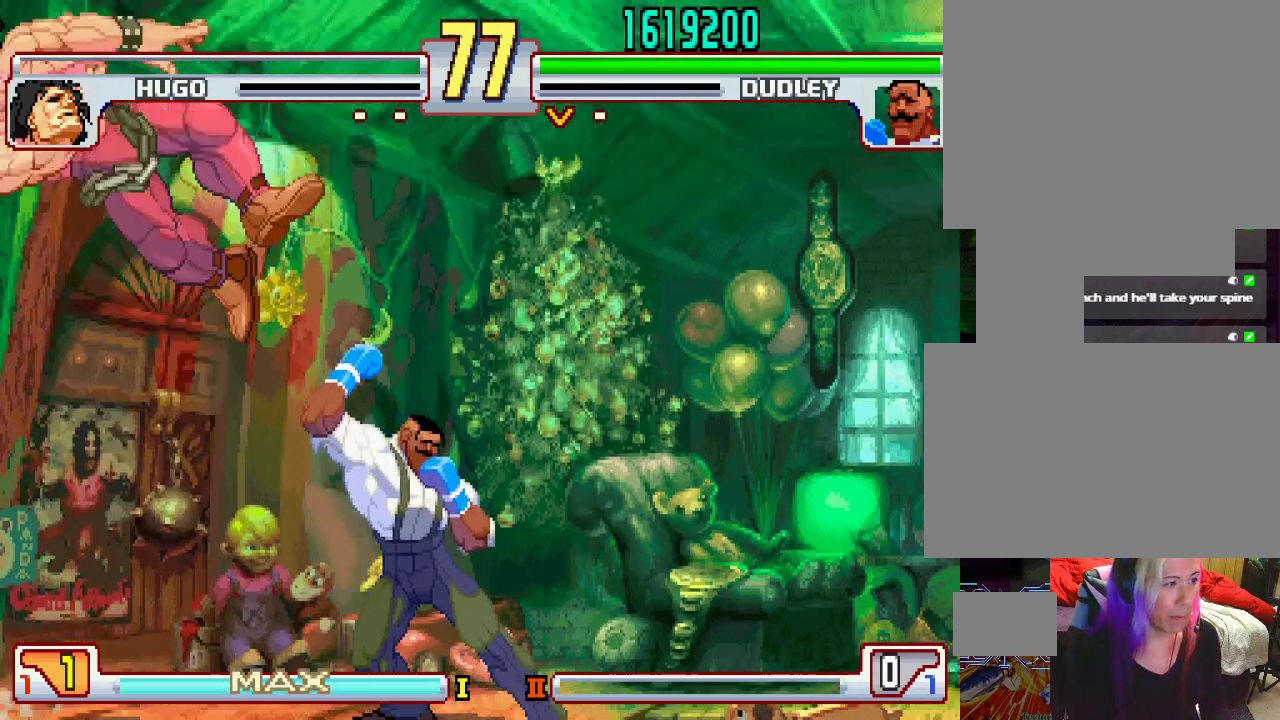
{"buttons": [], "left_stick": "left", "events": []}
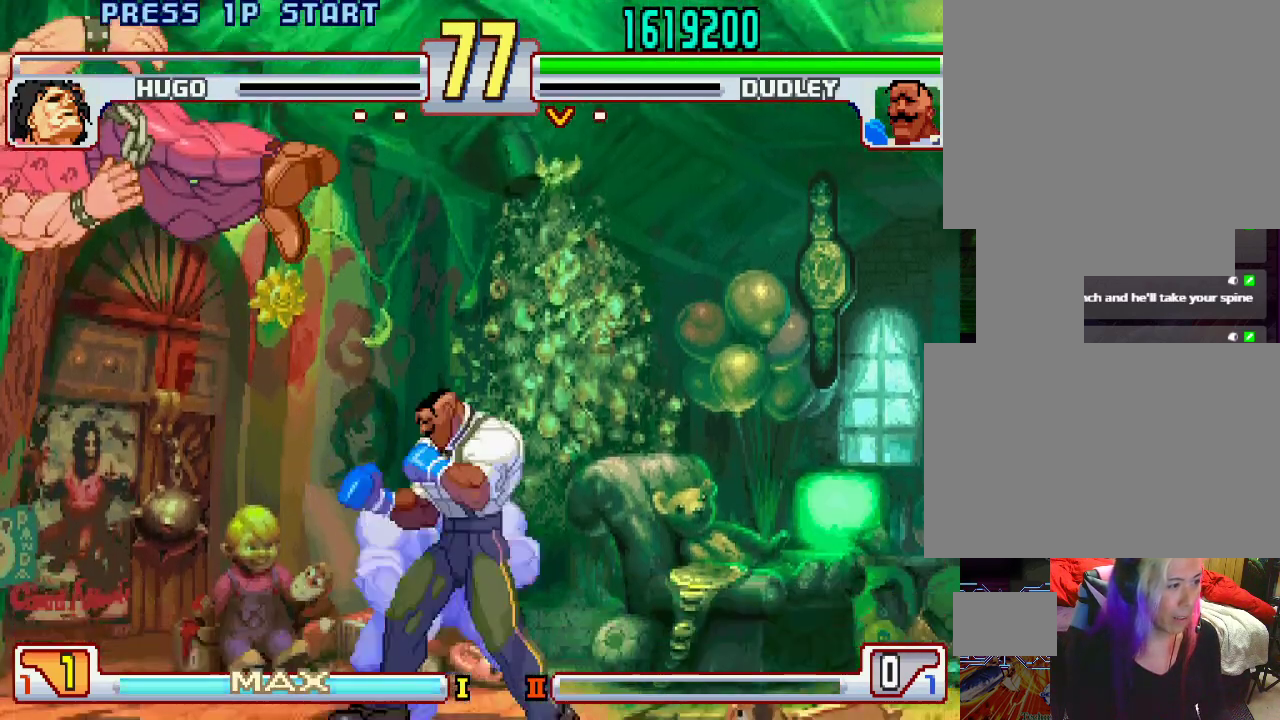
{"buttons": [], "left_stick": "center", "events": [[33, "TRIANGLE", "down"], [83, "TRIANGLE", "up"], [167, "left_stick", "center"]]}
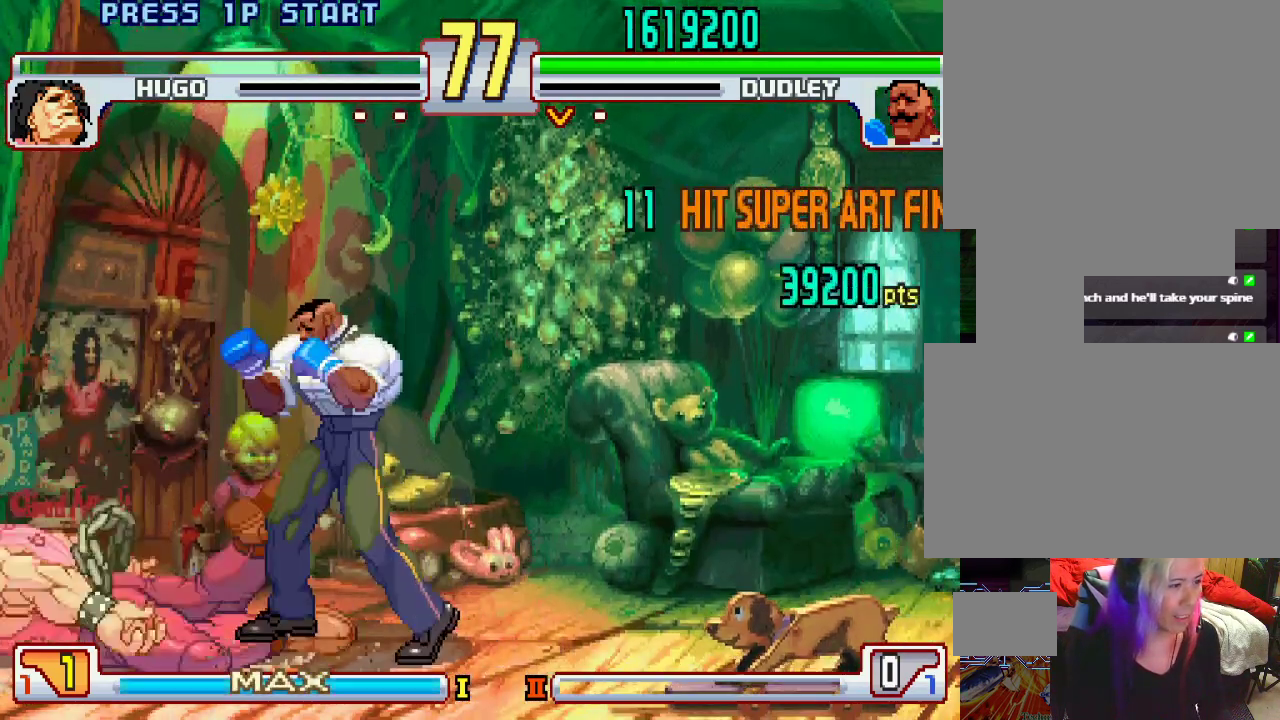
{"buttons": ["CROSS", "CIRCLE", "SQUARE", "TRIANGLE", "L1", "L2"], "left_stick": "center", "events": [[100, "CROSS", "down"], [100, "L1", "down"], [117, "CIRCLE", "down"], [117, "L2", "down"], [117, "SQUARE", "down"], [117, "TRIANGLE", "down"]]}
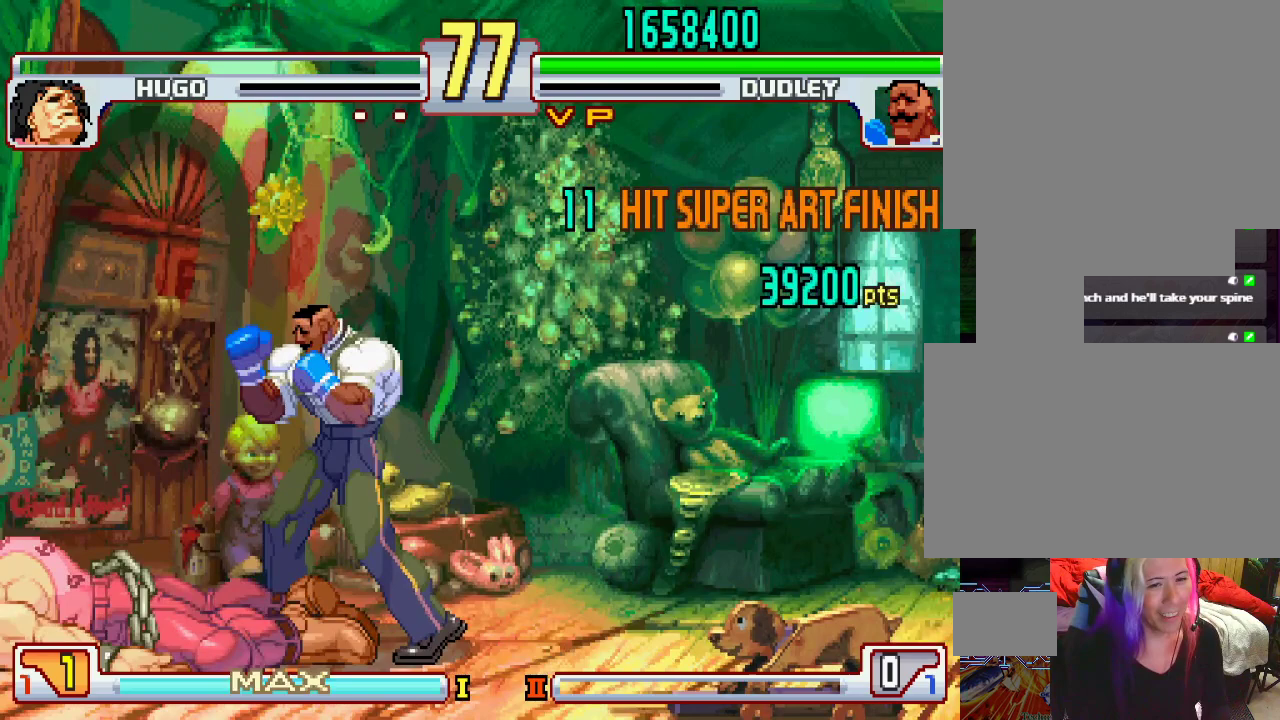
{"buttons": ["CROSS", "CIRCLE", "SQUARE", "TRIANGLE", "L1", "L2"], "left_stick": "center", "events": [[250, "CIRCLE", "up"], [283, "CIRCLE", "down"], [317, "CIRCLE", "up"], [350, "CIRCLE", "down"]]}
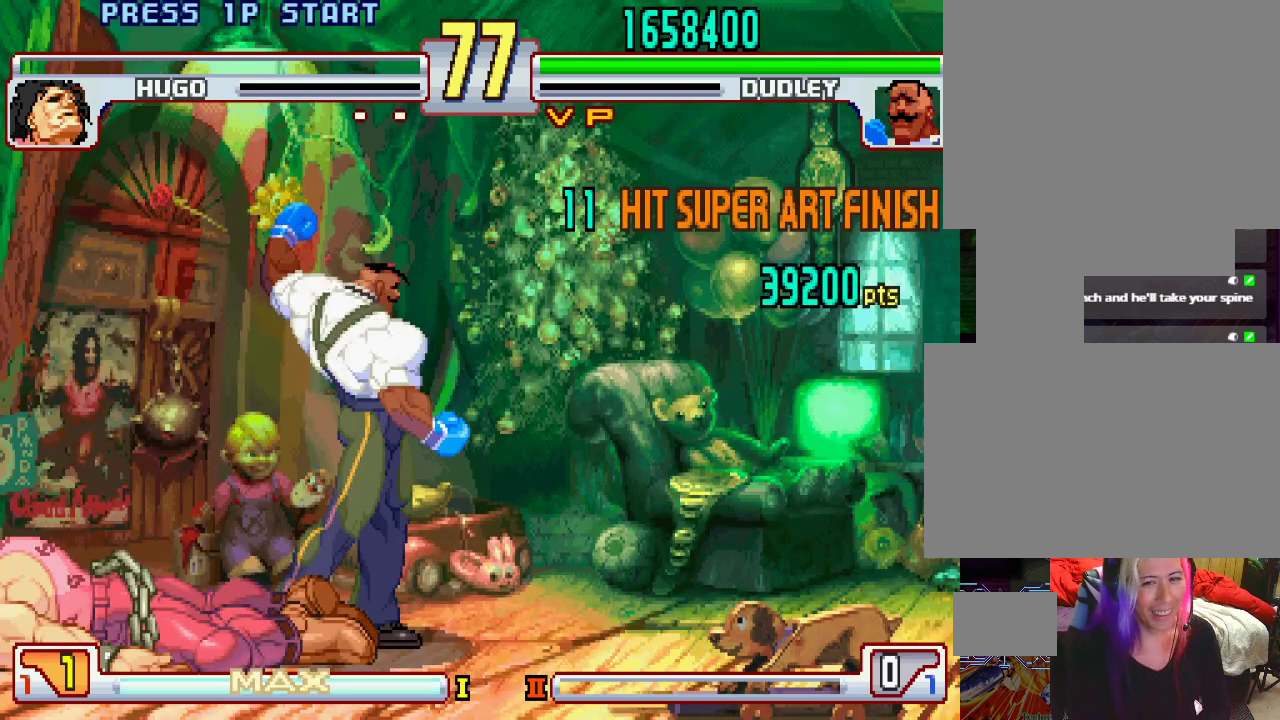
{"buttons": ["CROSS", "CIRCLE", "SQUARE", "TRIANGLE", "L1", "L2"], "left_stick": "center", "events": [[317, "left_stick", "left"], [383, "left_stick", "center"]]}
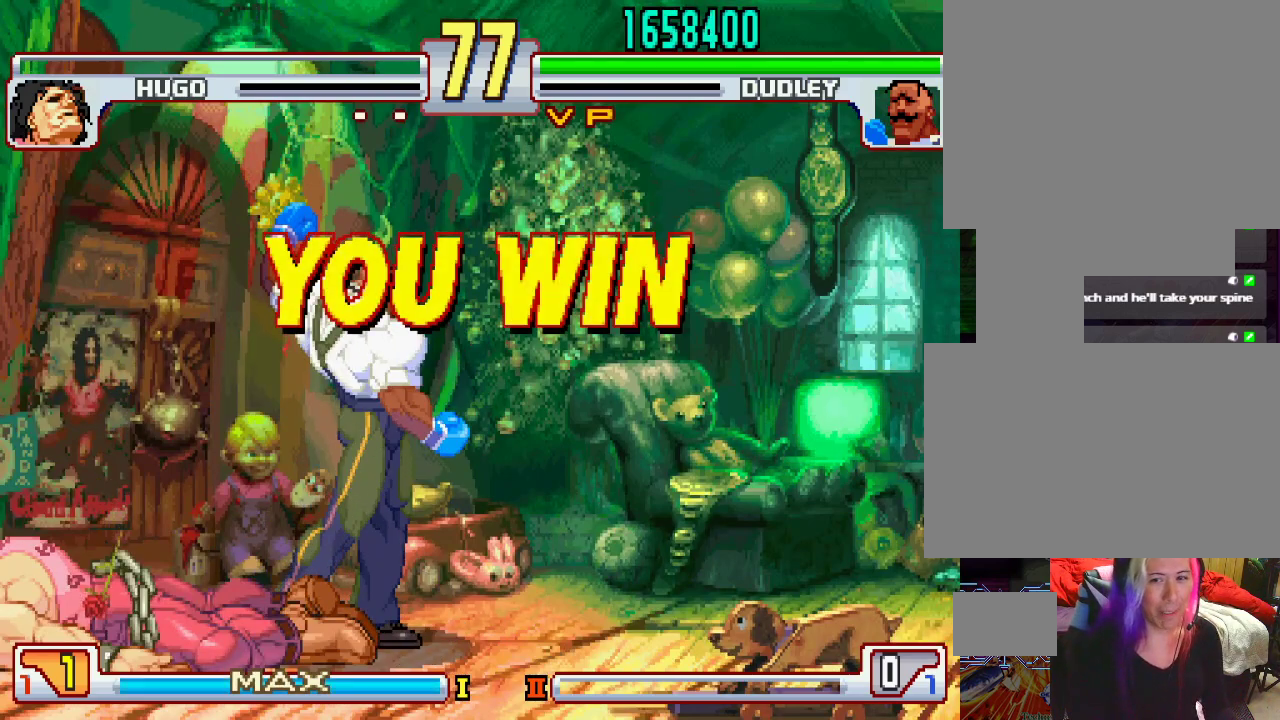
{"buttons": [], "left_stick": "center", "events": [[83, "left_stick", "right"], [167, "left_stick", "left"], [267, "CIRCLE", "up"], [267, "left_stick", "center"], [333, "L2", "up"], [333, "SQUARE", "up"], [333, "TRIANGLE", "up"], [367, "L1", "up"], [383, "CROSS", "up"]]}
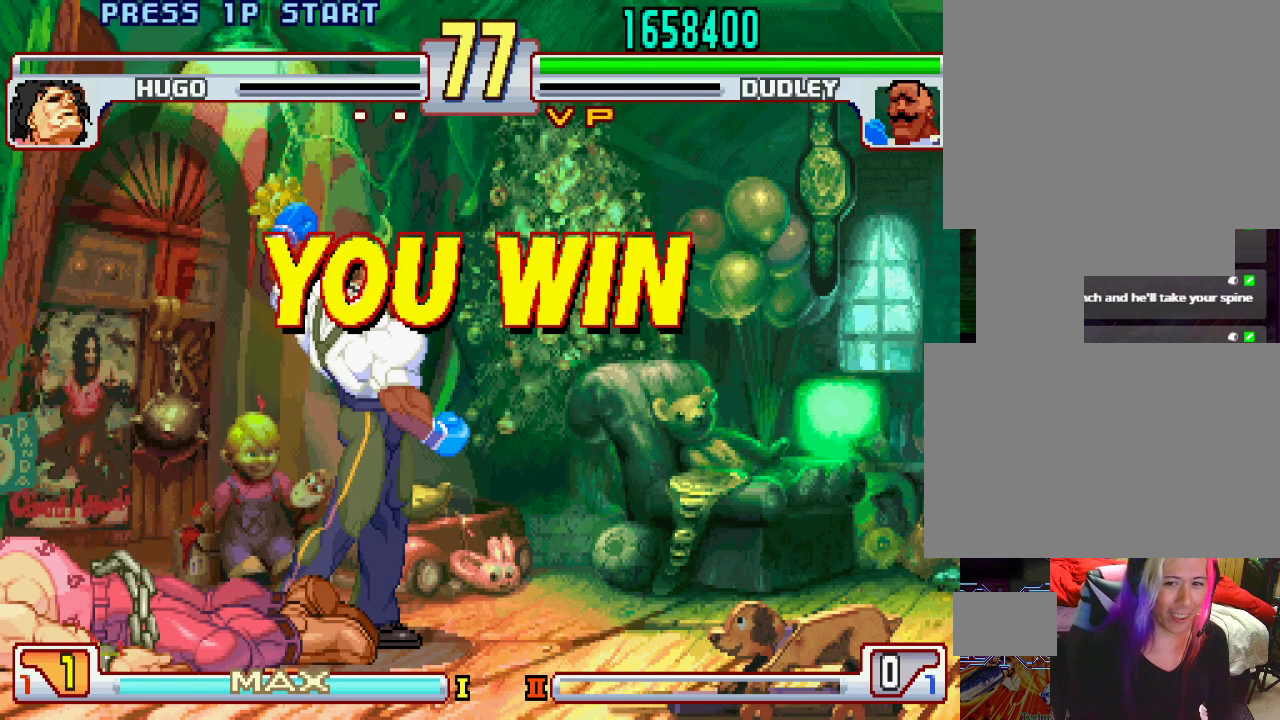
{"buttons": ["CROSS", "CIRCLE", "SQUARE", "TRIANGLE", "L1", "L2"], "left_stick": "center", "events": [[50, "L1", "down"], [83, "CROSS", "down"], [83, "TRIANGLE", "down"], [117, "CROSS", "up"], [133, "L1", "up"], [133, "SQUARE", "down"], [167, "SQUARE", "up"], [167, "TRIANGLE", "up"], [350, "CROSS", "down"], [350, "L1", "down"], [350, "SQUARE", "down"], [417, "L2", "down"], [483, "TRIANGLE", "down"], [500, "CIRCLE", "down"]]}
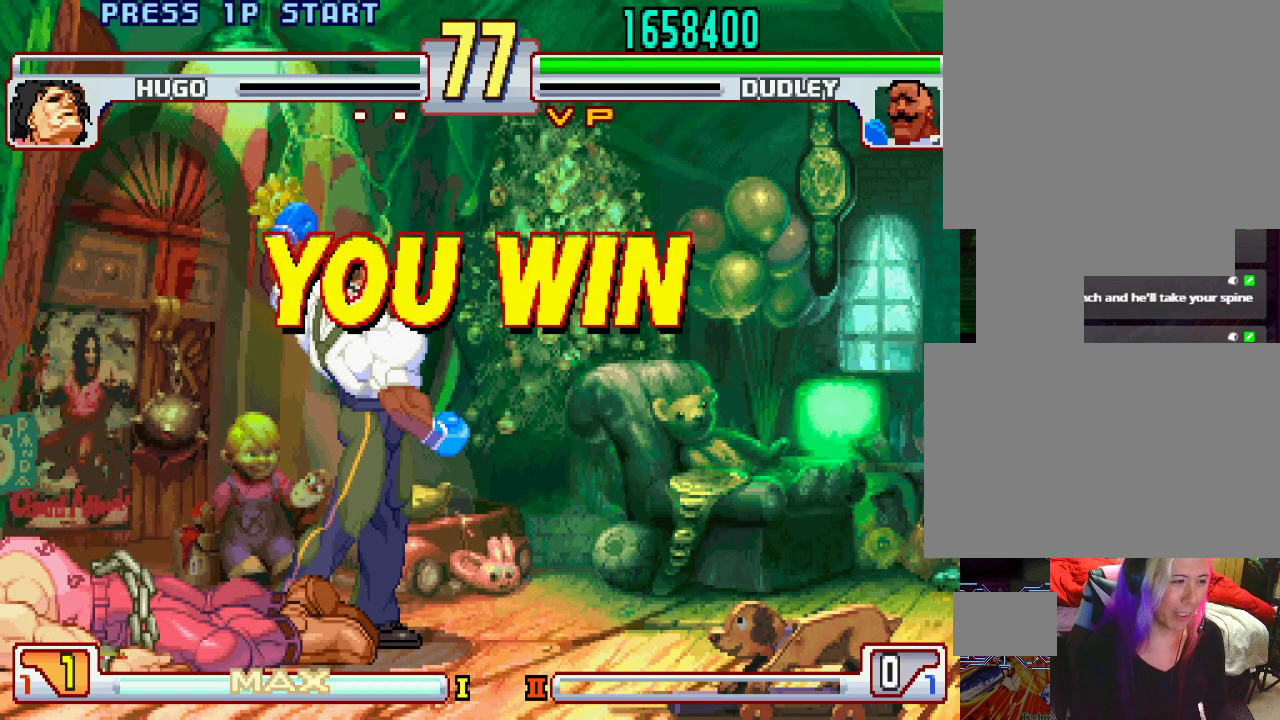
{"buttons": ["CROSS", "CIRCLE", "SQUARE", "TRIANGLE", "L1", "L2"], "left_stick": "center", "events": []}
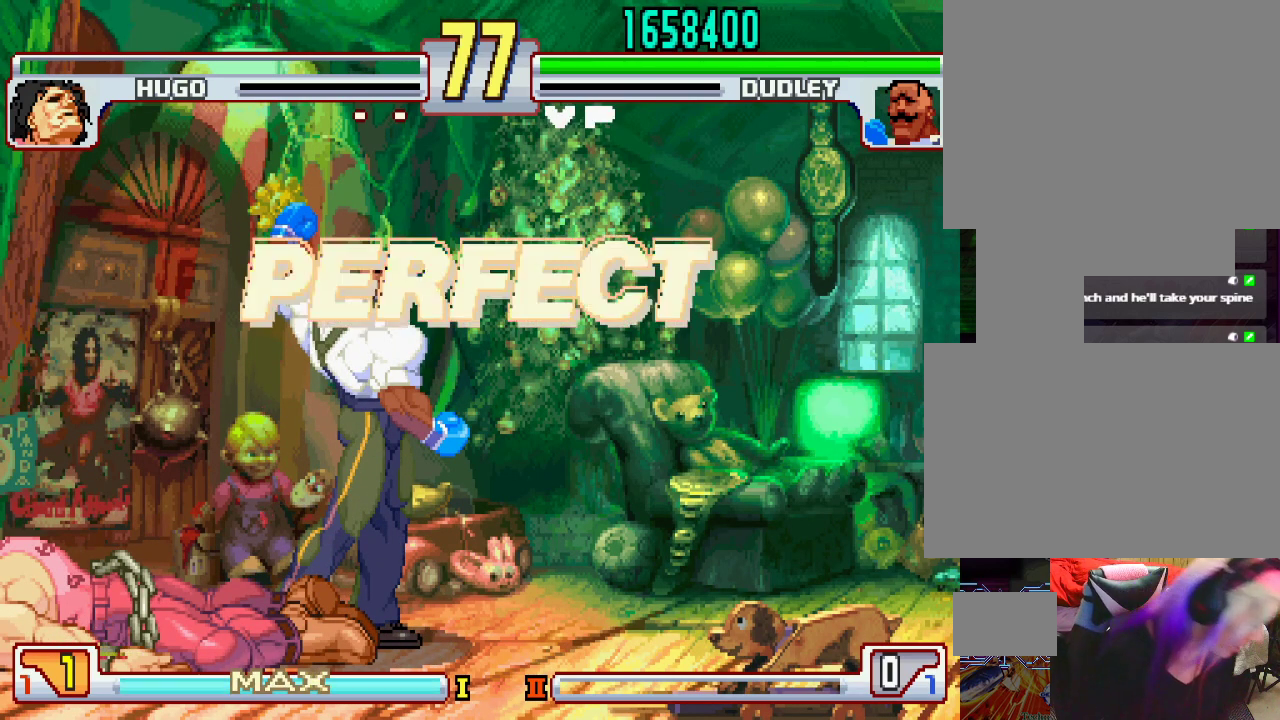
{"buttons": ["CROSS", "CIRCLE", "SQUARE", "TRIANGLE", "L1", "L2"], "left_stick": "center", "events": []}
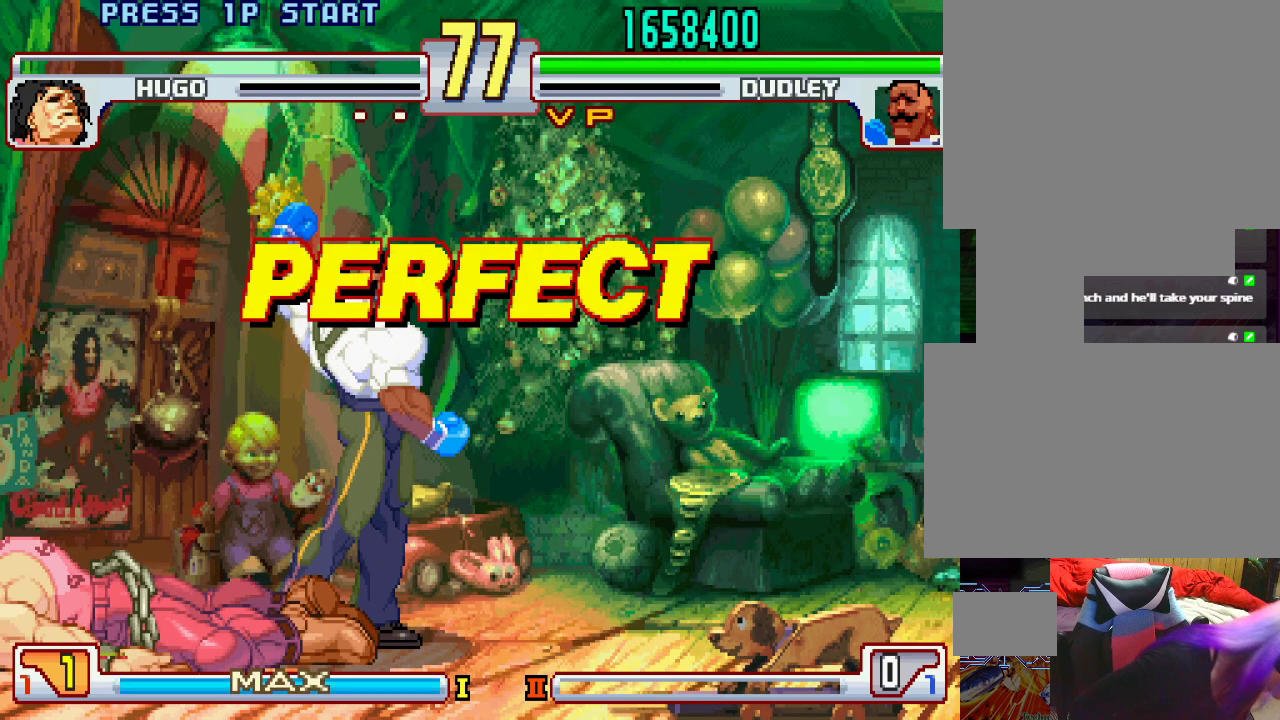
{"buttons": ["CROSS", "CIRCLE", "SQUARE", "TRIANGLE", "L1", "L2"], "left_stick": "center", "events": []}
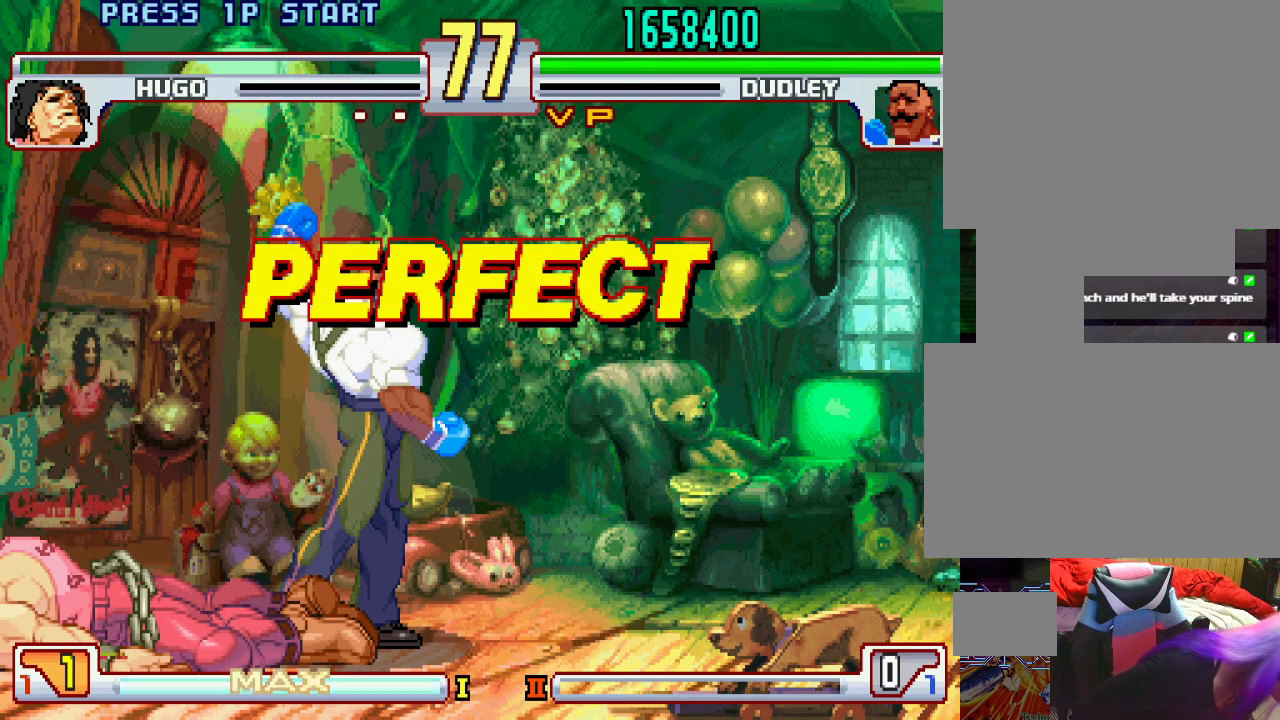
{"buttons": ["CROSS", "CIRCLE", "SQUARE", "TRIANGLE", "L1", "L2"], "left_stick": "center", "events": []}